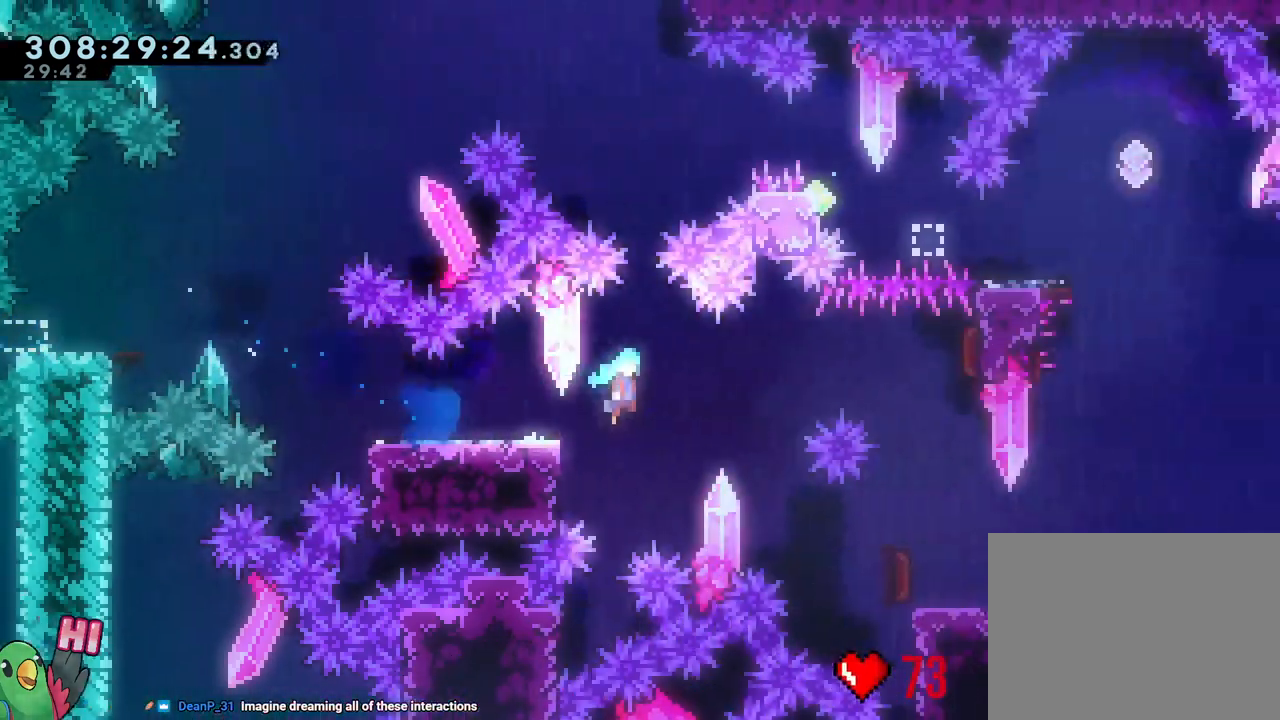
Gameplay with a controller (Nintendo layout); each line is a JSON object with the inputs held at the frame after it (dt_ms = milliseconds from this image to that frame). "events" lists button and stick changes between this image and that frame as [ms after this image, input, new state], when the widget could be followed in between. Not read: HOME L3 R1 SELECT START.
{"dt_ms": 500, "buttons": [], "left_stick": "down", "right_stick": "center"}
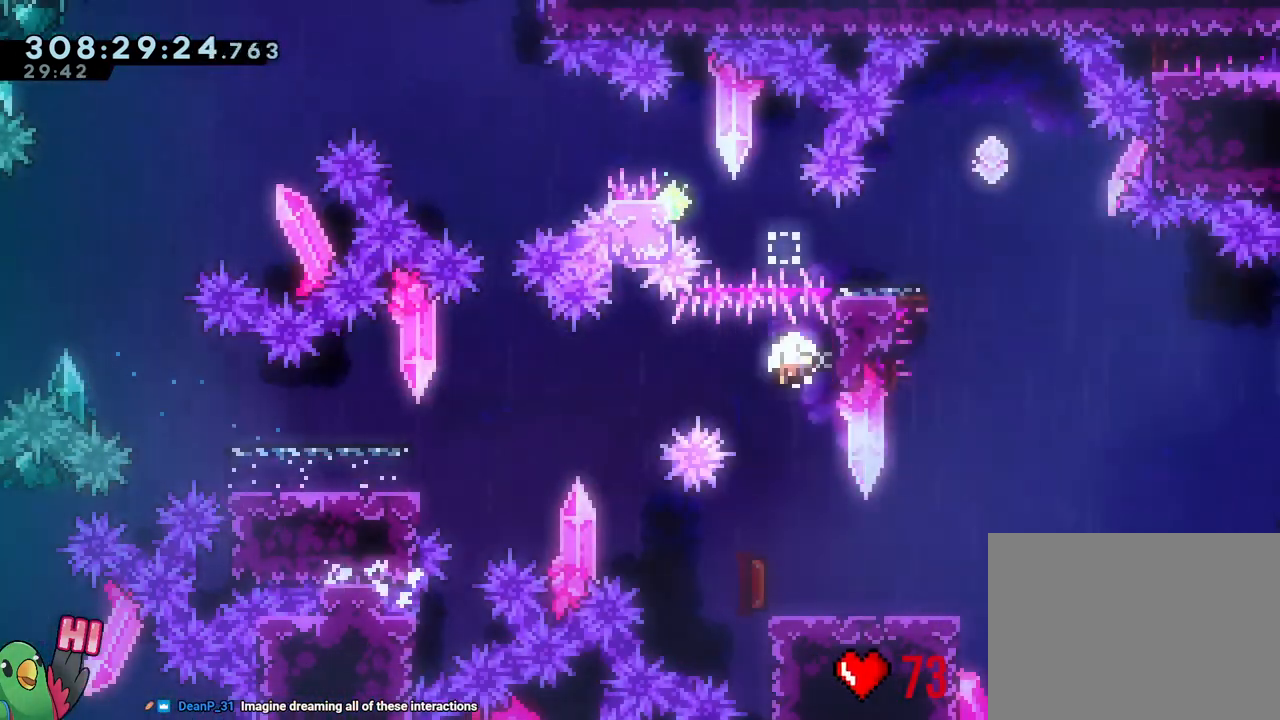
{"dt_ms": 500, "buttons": ["B", "L1", "DPAD_LEFT"], "left_stick": "center", "right_stick": "center", "events": [[33, "DPAD_LEFT", "down"], [33, "left_stick", "center"], [267, "L1", "down"], [283, "B", "down"], [417, "B", "up"], [483, "B", "down"]]}
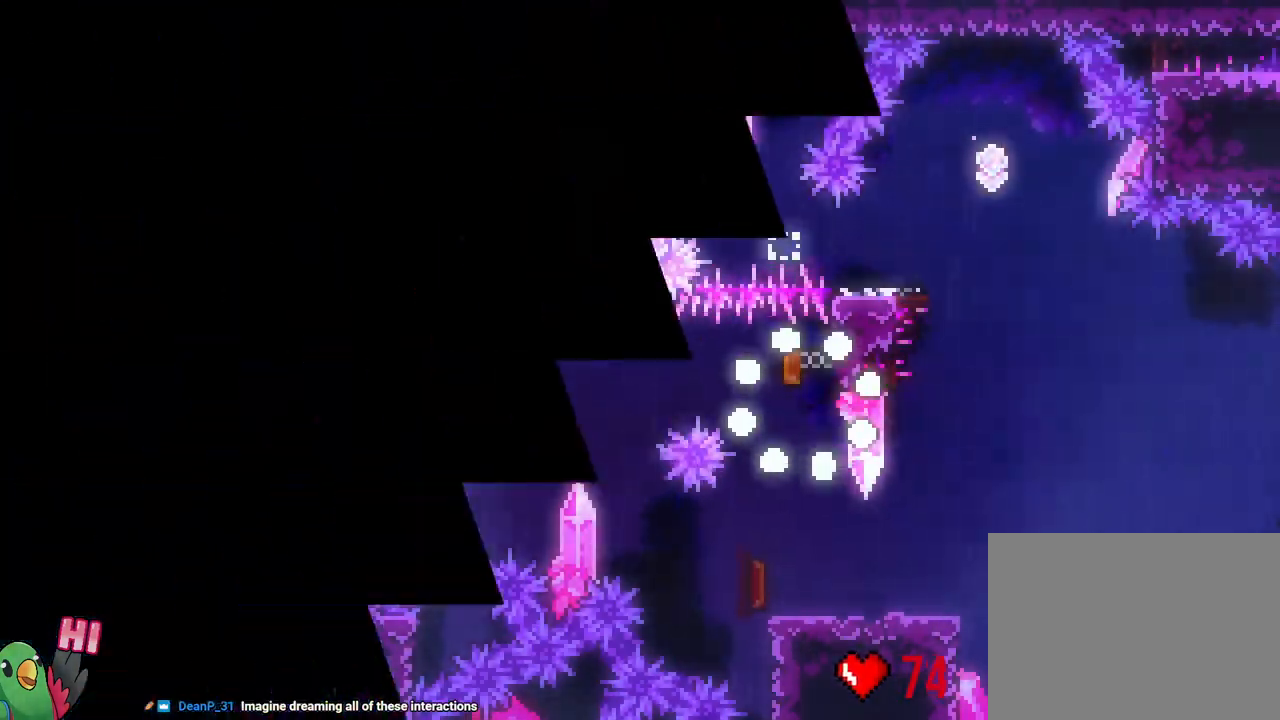
{"dt_ms": 500, "buttons": [], "left_stick": "center", "right_stick": "center", "events": [[133, "B", "up"], [133, "L1", "up"], [200, "DPAD_LEFT", "up"]]}
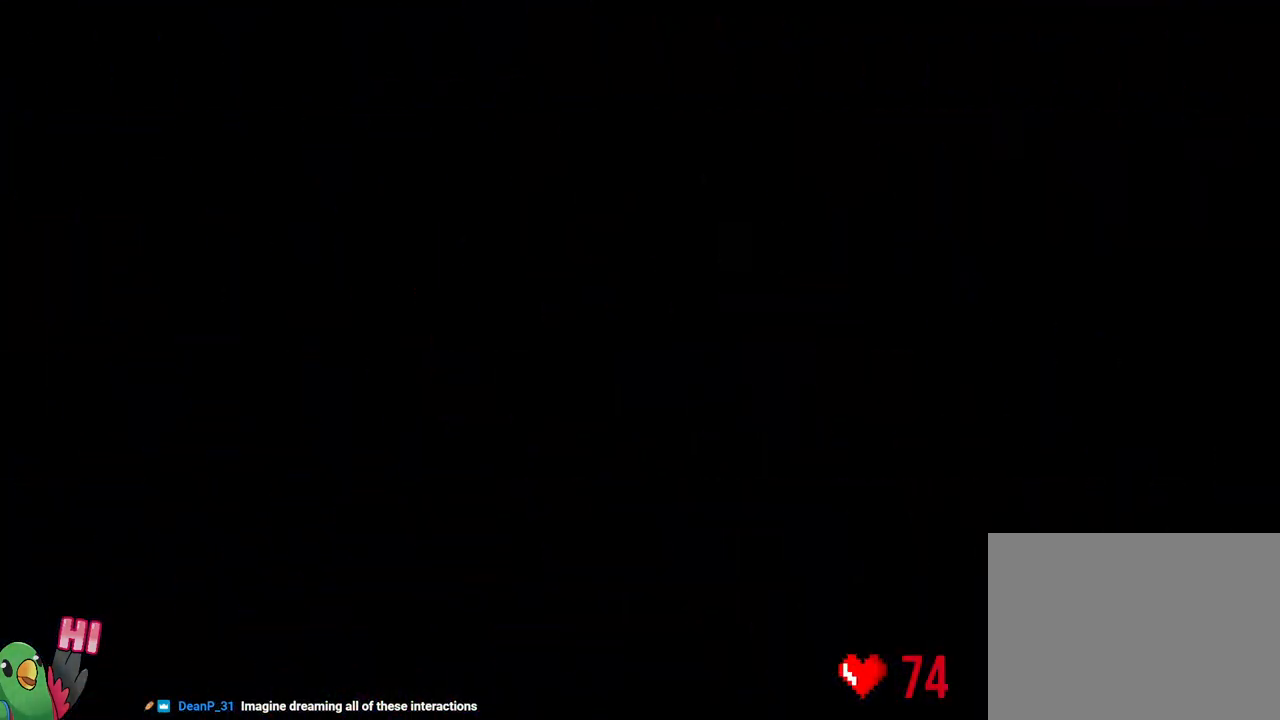
{"dt_ms": 500, "buttons": [], "left_stick": "center", "right_stick": "center", "events": []}
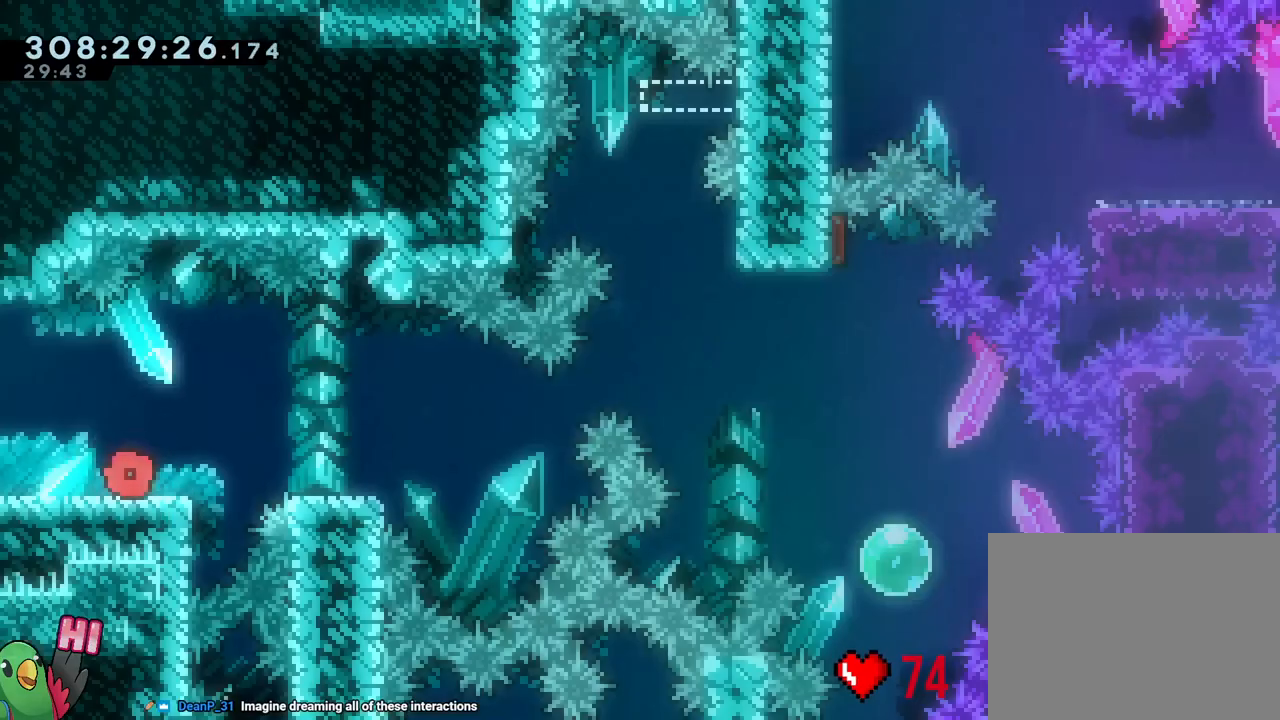
{"dt_ms": 500, "buttons": ["L2"], "left_stick": "right", "right_stick": "center", "events": [[67, "L2", "down"], [383, "Y", "down"], [383, "left_stick", "right"], [400, "B", "down"], [467, "Y", "up"], [500, "B", "up"]]}
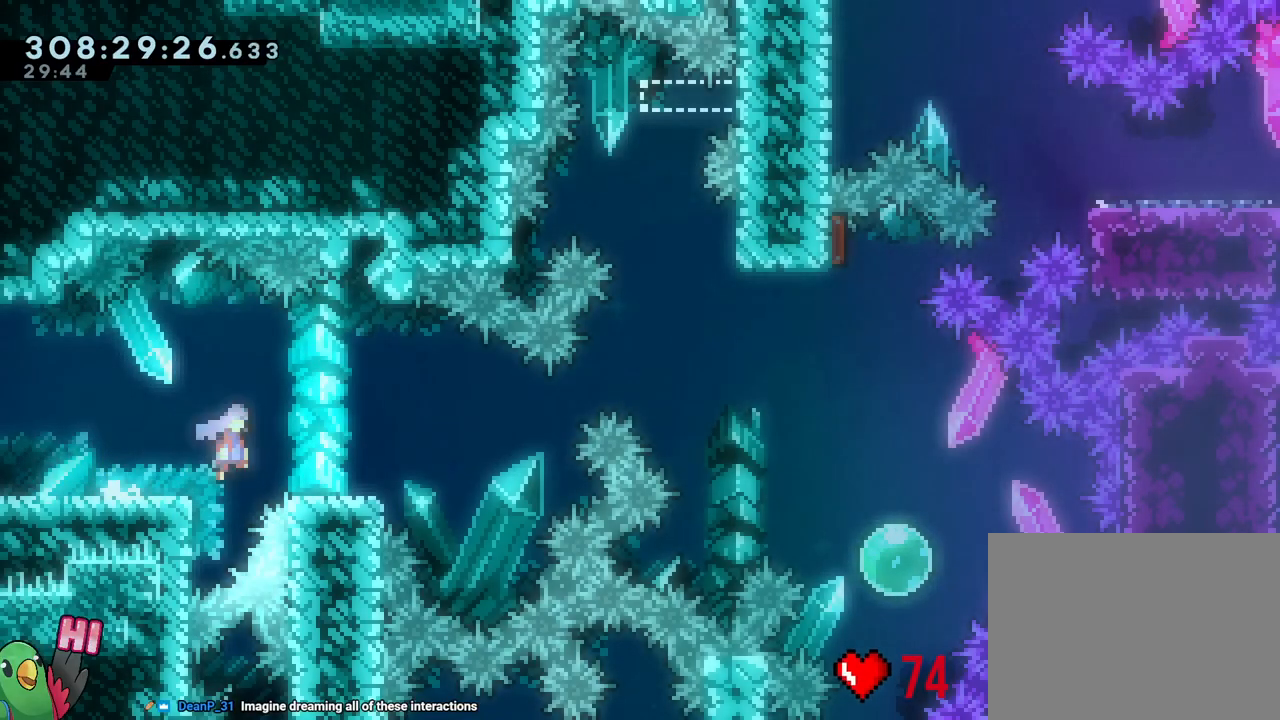
{"dt_ms": 500, "buttons": ["B"], "left_stick": "left", "right_stick": "center", "events": [[117, "L2", "up"], [150, "B", "down"], [467, "left_stick", "left"]]}
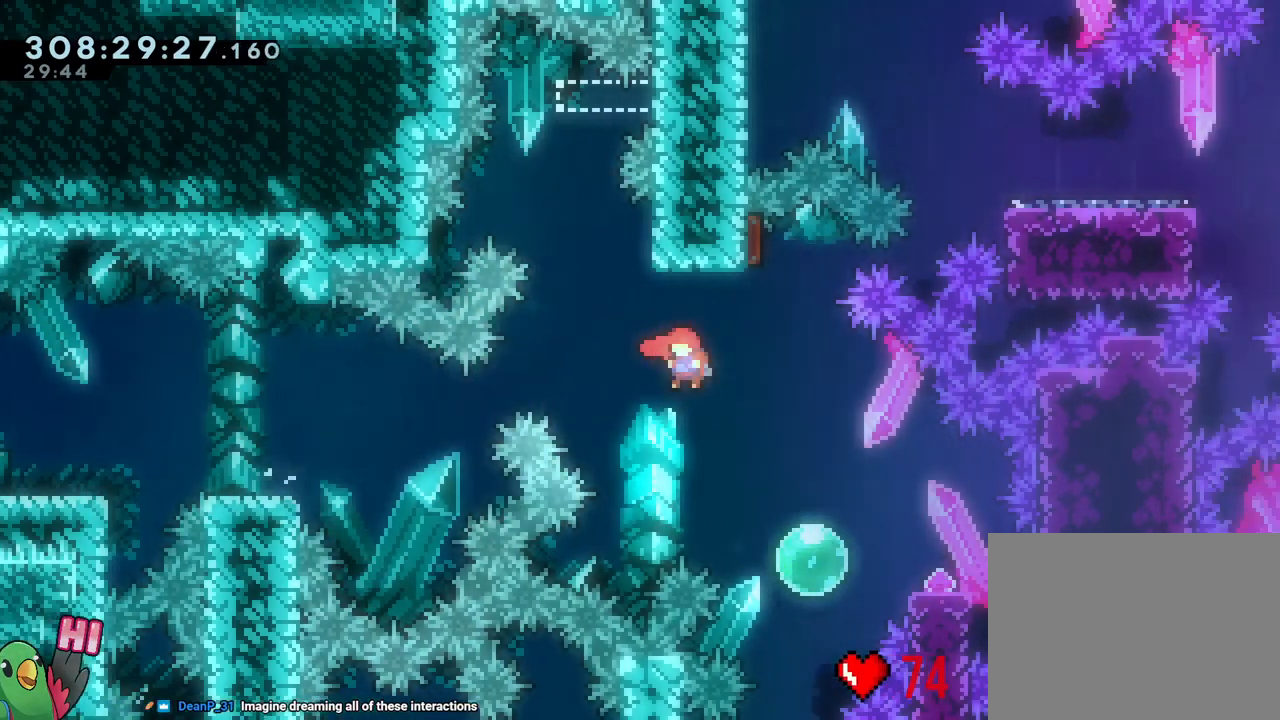
{"dt_ms": 500, "buttons": ["Y"], "left_stick": "down", "right_stick": "center", "events": [[200, "left_stick", "up"], [250, "Y", "down"], [383, "B", "up"], [383, "Y", "up"], [417, "left_stick", "center"], [467, "left_stick", "down"], [483, "Y", "down"]]}
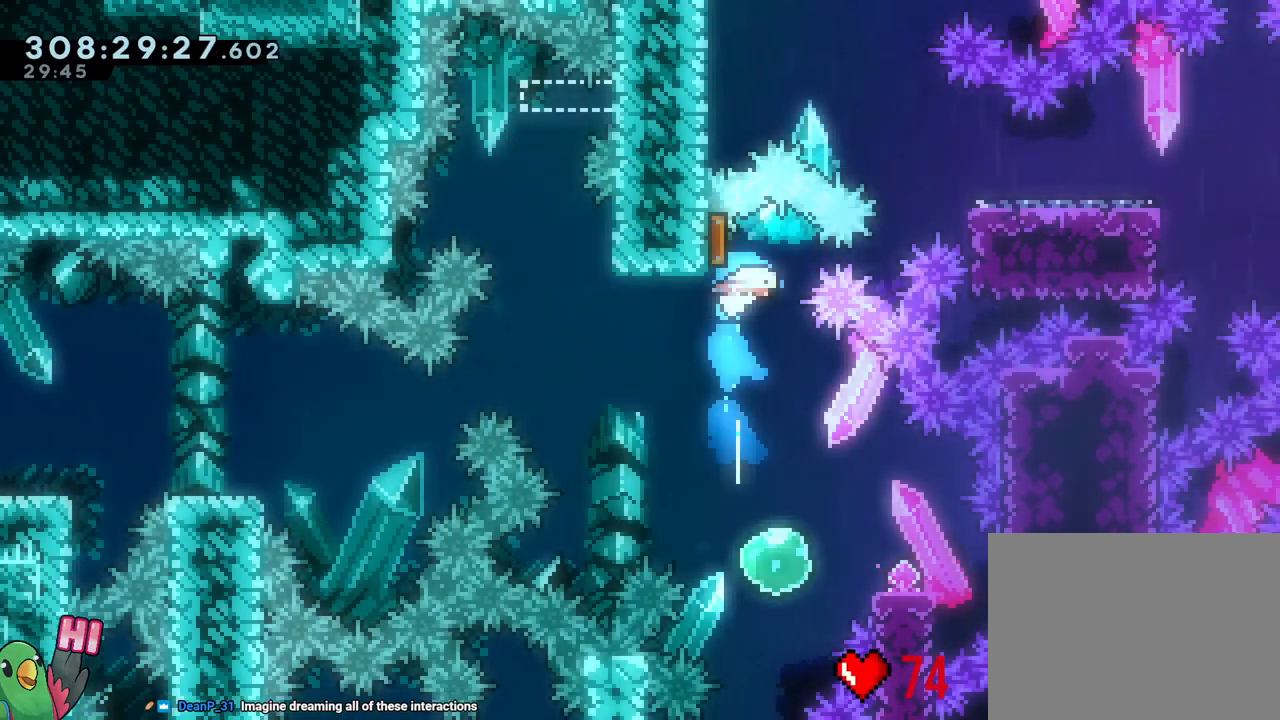
{"dt_ms": 500, "buttons": ["Y"], "left_stick": "right", "right_stick": "center", "events": [[133, "Y", "up"], [200, "left_stick", "center"], [367, "left_stick", "right"], [417, "Y", "down"]]}
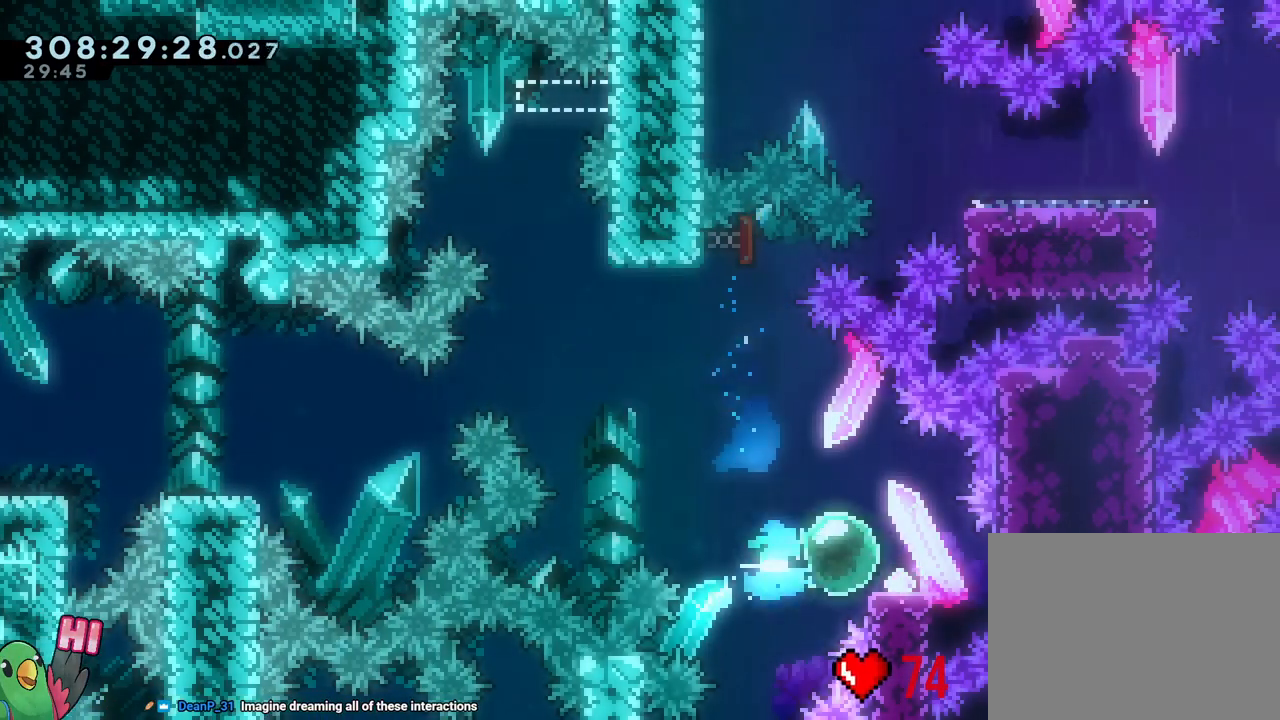
{"dt_ms": 500, "buttons": ["B", "Y"], "left_stick": "up", "right_stick": "center", "events": [[17, "Y", "up"], [117, "left_stick", "left"], [133, "B", "down"], [400, "left_stick", "up"], [450, "Y", "down"]]}
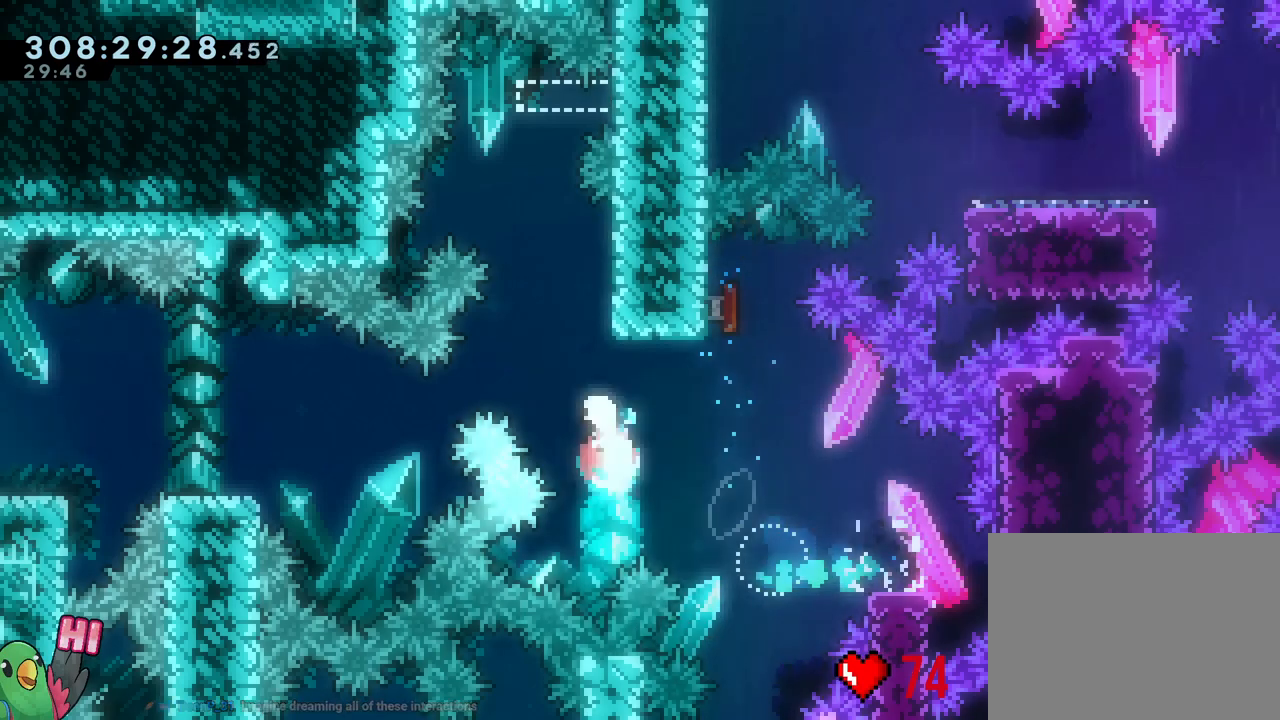
{"dt_ms": 500, "buttons": ["B", "L2"], "left_stick": "center", "right_stick": "center", "events": [[67, "Y", "up"], [117, "B", "up"], [133, "left_stick", "center"], [217, "B", "down"], [217, "L2", "down"]]}
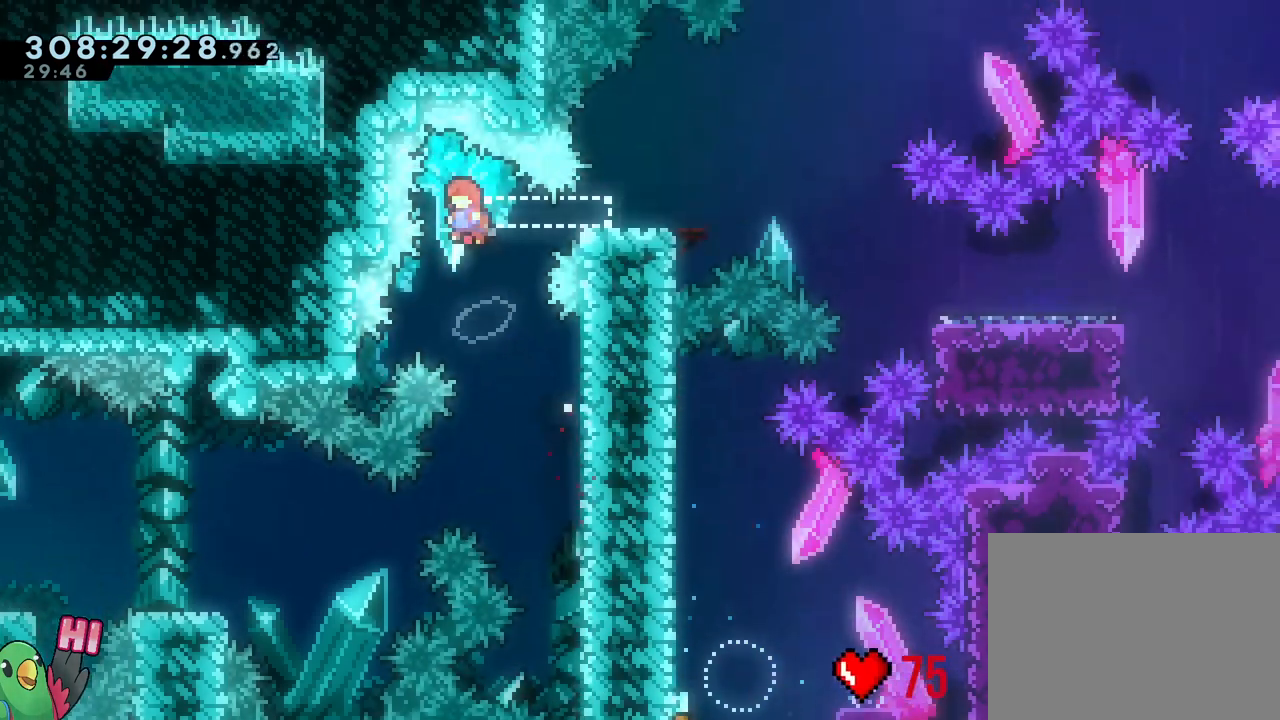
{"dt_ms": 500, "buttons": ["B", "Y", "L2"], "left_stick": "down-right", "right_stick": "center", "events": [[17, "left_stick", "right"], [167, "Y", "down"], [267, "Y", "up"], [300, "B", "up"], [350, "left_stick", "down-right"], [367, "B", "down"], [467, "Y", "down"]]}
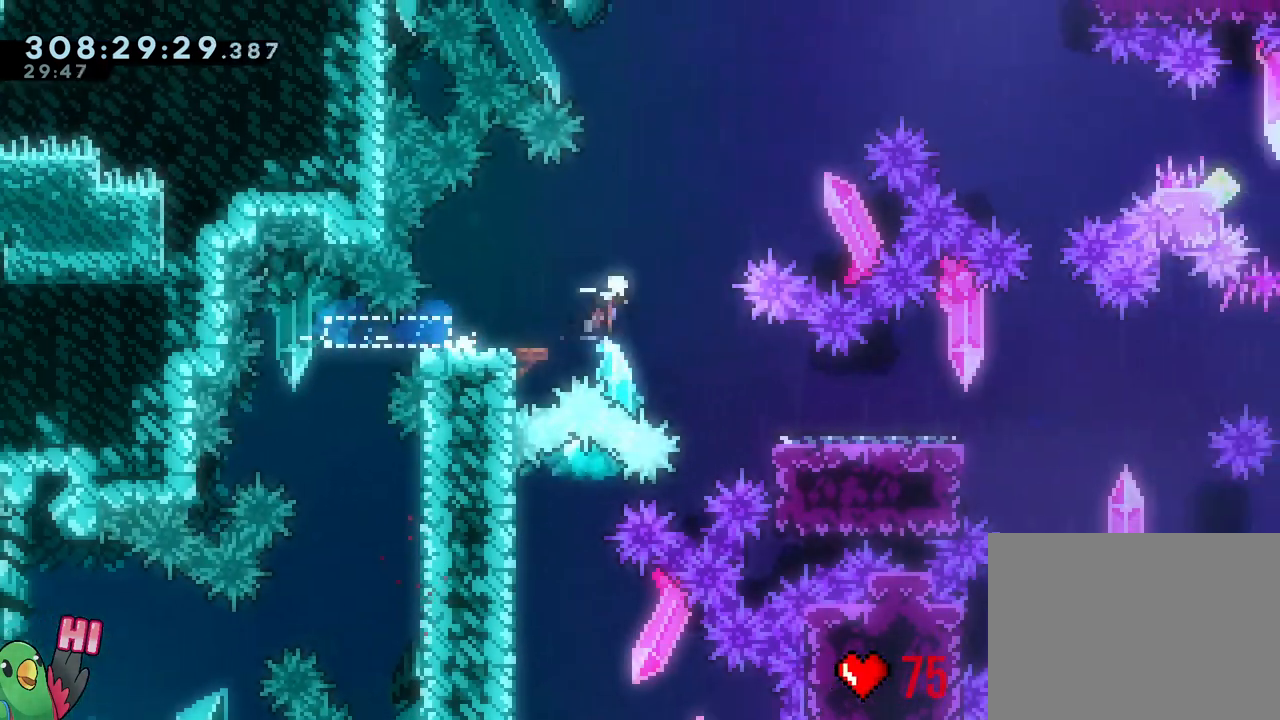
{"dt_ms": 1000, "buttons": [], "left_stick": "up", "right_stick": "center"}
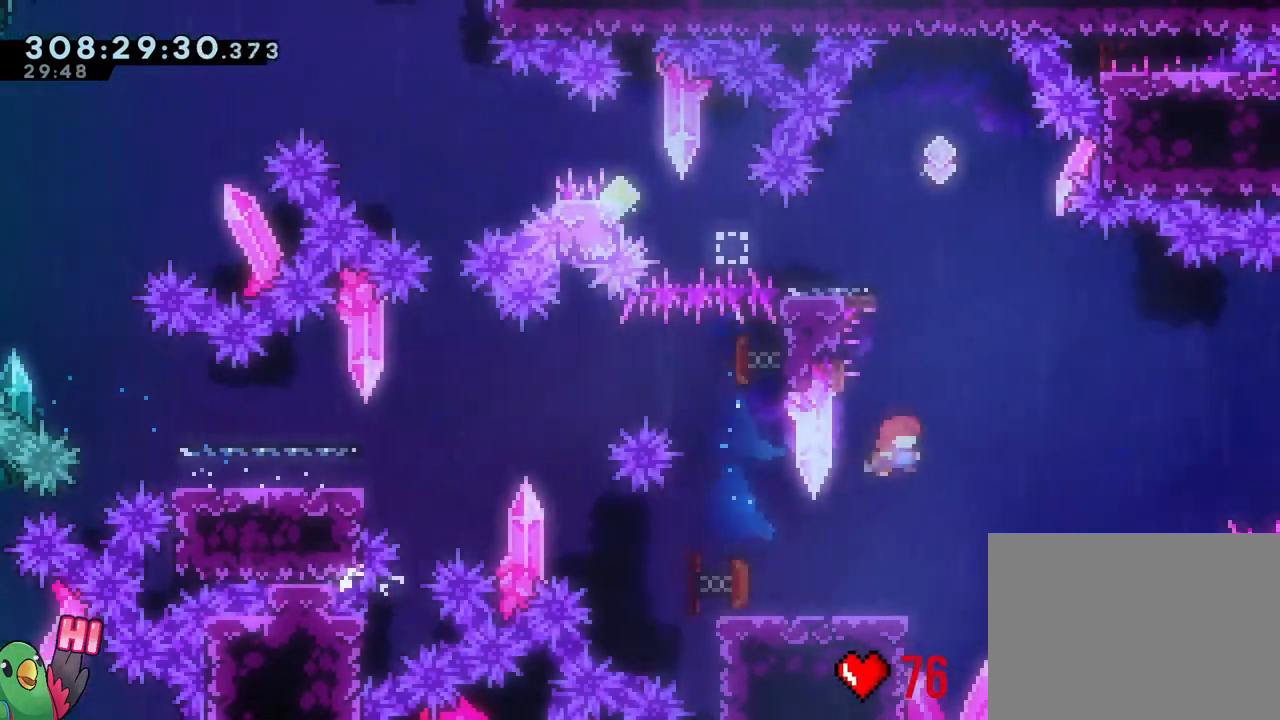
{"dt_ms": 500, "buttons": [], "left_stick": "center", "right_stick": "center", "events": [[50, "L1", "down"], [67, "Y", "down"], [117, "L1", "up"], [217, "Y", "up"], [300, "left_stick", "left"], [450, "left_stick", "center"]]}
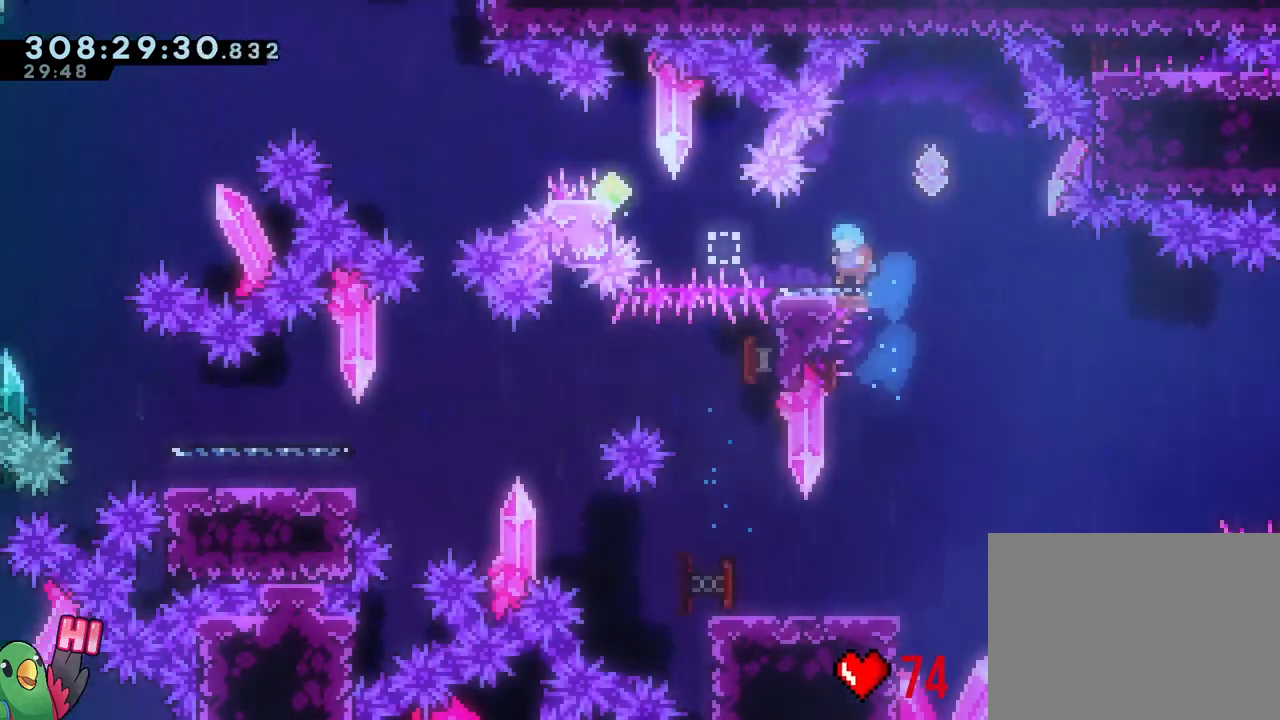
{"dt_ms": 500, "buttons": ["Y"], "left_stick": "down-left", "right_stick": "center", "events": [[117, "left_stick", "right"], [167, "B", "down"], [300, "B", "up"], [417, "Y", "down"], [417, "left_stick", "down-left"]]}
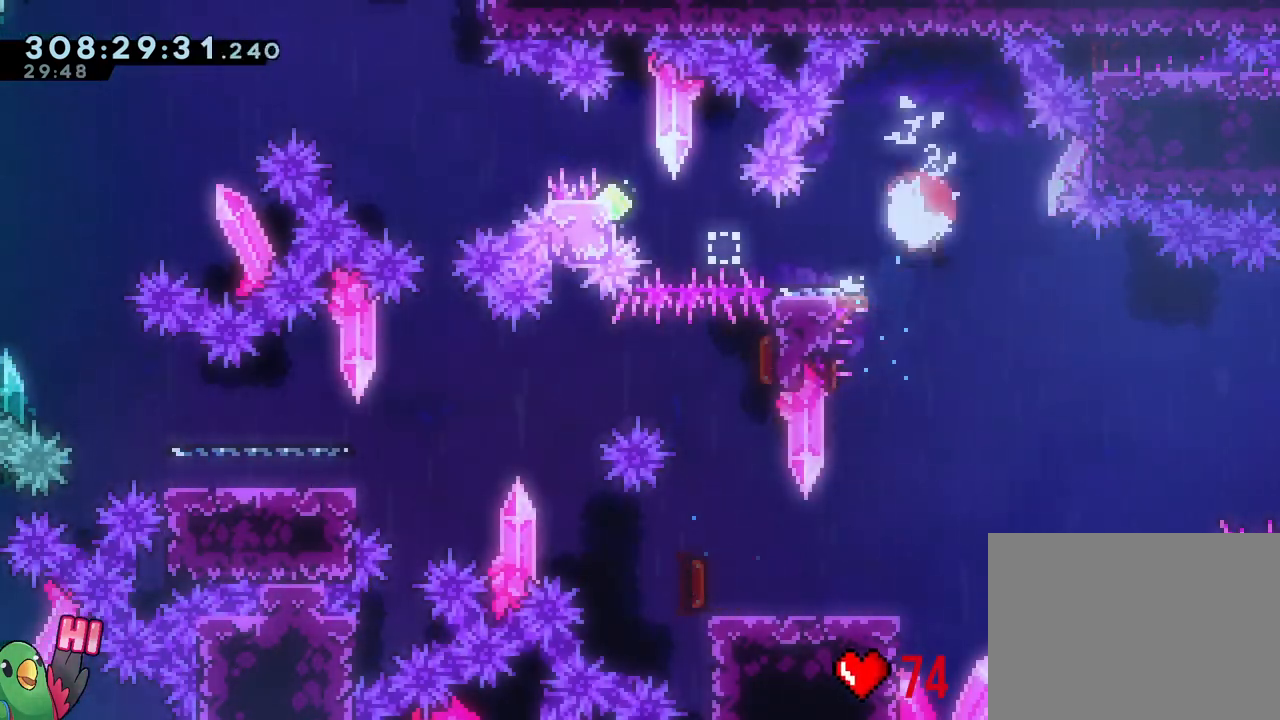
{"dt_ms": 500, "buttons": [], "left_stick": "up-left", "right_stick": "center", "events": [[17, "Y", "up"], [83, "B", "down"], [117, "left_stick", "up-left"], [183, "Y", "down"], [300, "Y", "up"], [450, "B", "up"]]}
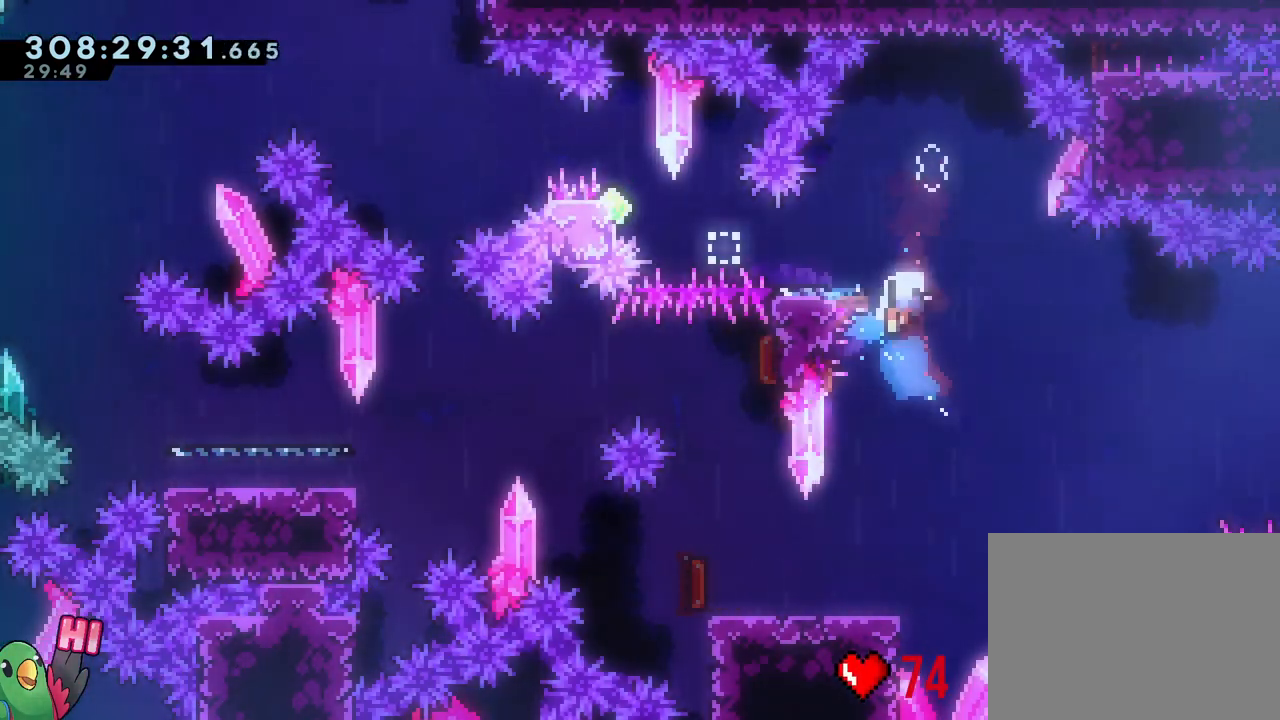
{"dt_ms": 500, "buttons": ["B", "L1"], "left_stick": "center", "right_stick": "center", "events": [[17, "left_stick", "center"], [300, "B", "down"], [333, "B", "up"], [467, "B", "down"], [483, "L1", "down"]]}
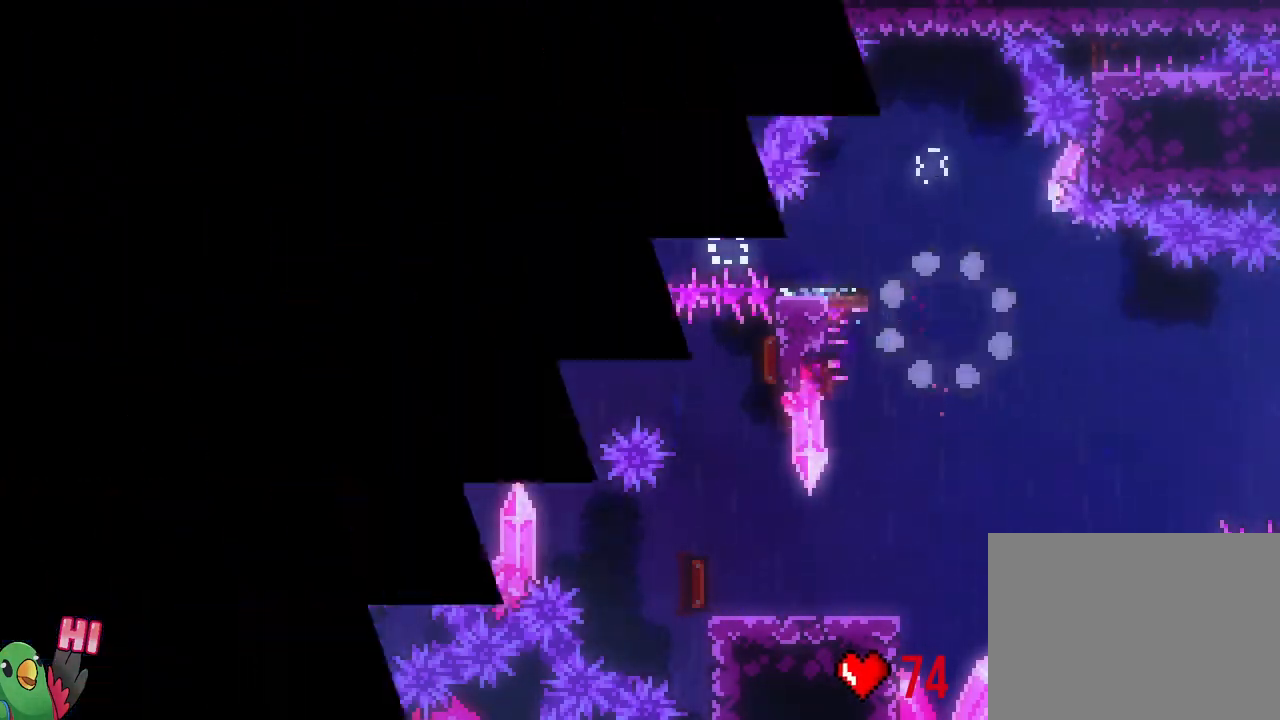
{"dt_ms": 500, "buttons": ["B"], "left_stick": "center", "right_stick": "center", "events": [[67, "B", "up"], [100, "L1", "up"], [200, "B", "down"], [267, "B", "up"], [417, "B", "down"]]}
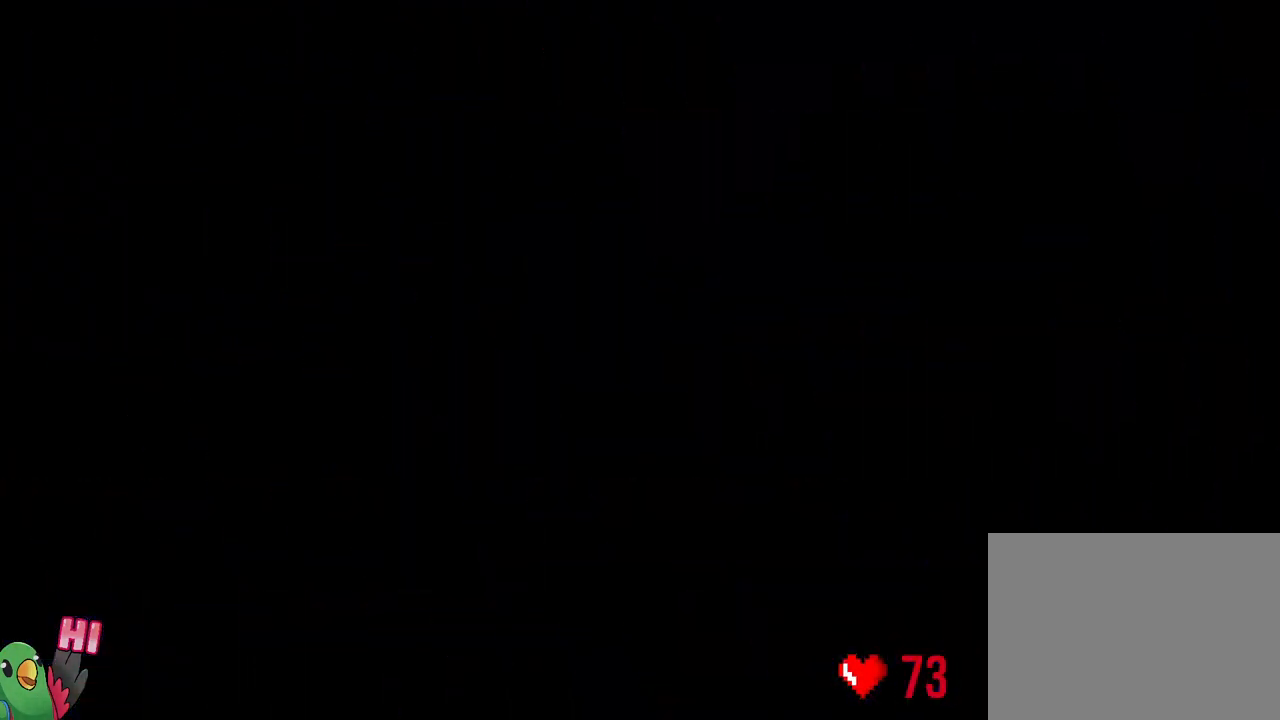
{"dt_ms": 500, "buttons": ["L2"], "left_stick": "center", "right_stick": "center", "events": [[83, "B", "up"], [83, "L2", "down"]]}
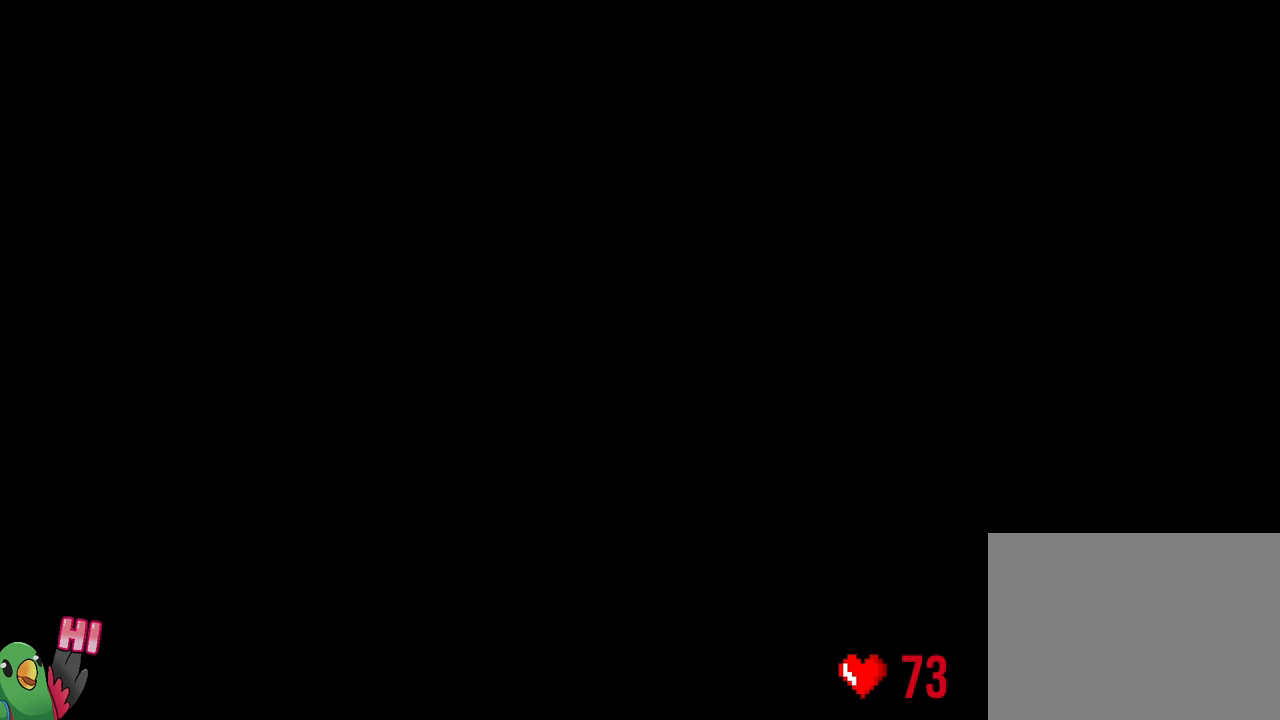
{"dt_ms": 500, "buttons": ["L2"], "left_stick": "right", "right_stick": "center", "events": [[300, "Y", "down"], [300, "left_stick", "right"], [333, "B", "down"], [400, "Y", "up"], [417, "B", "up"]]}
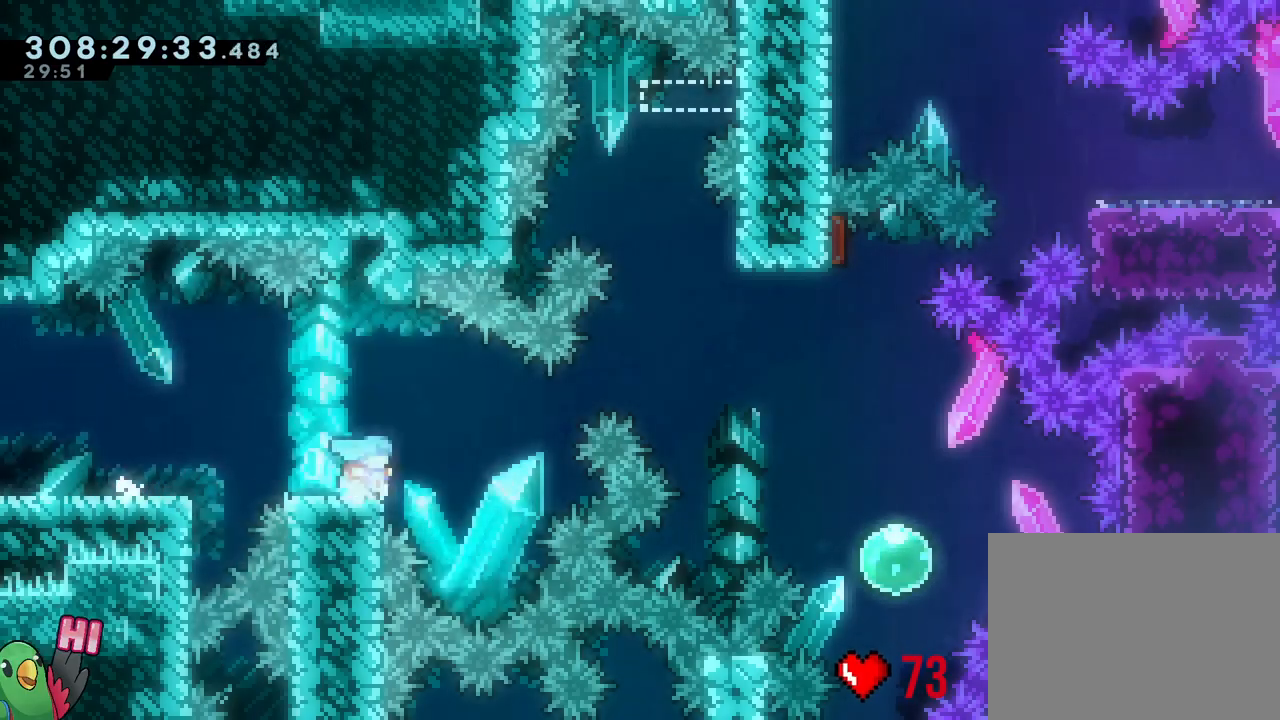
{"dt_ms": 500, "buttons": ["B"], "left_stick": "left", "right_stick": "center", "events": [[17, "L2", "up"], [67, "B", "down"], [400, "left_stick", "left"]]}
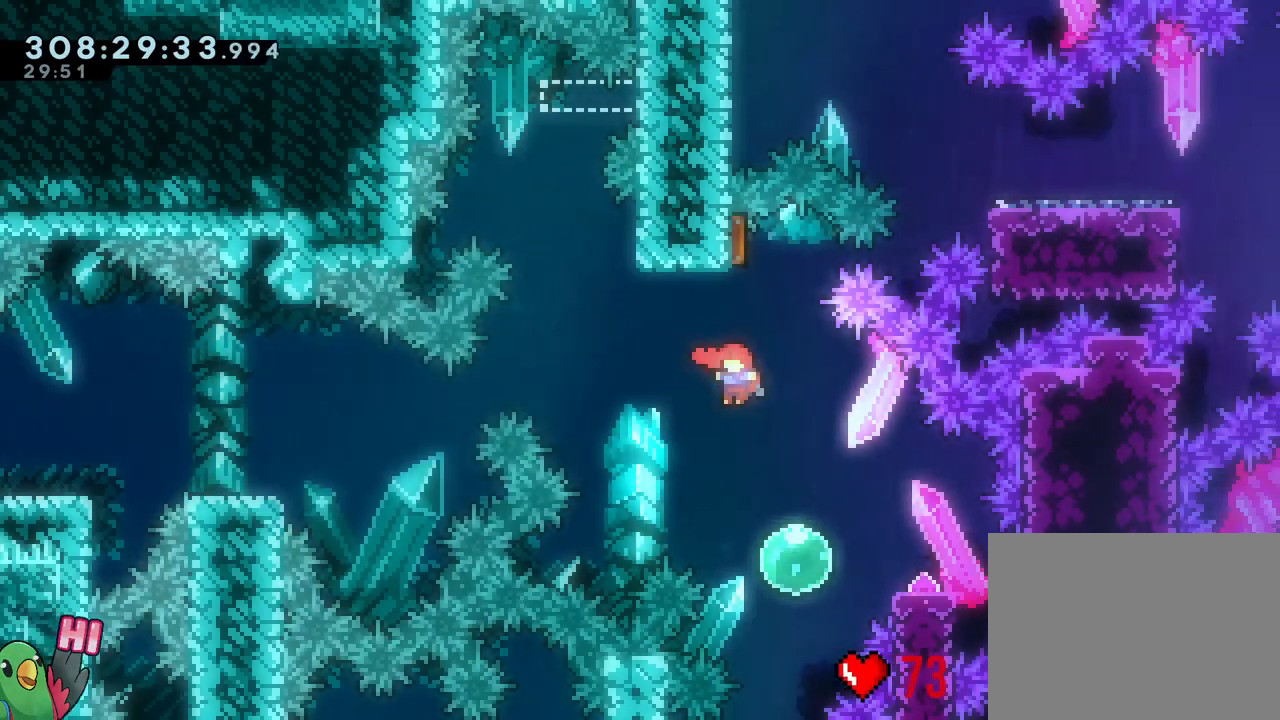
{"dt_ms": 500, "buttons": ["Y"], "left_stick": "down", "right_stick": "center", "events": [[117, "left_stick", "up"], [133, "Y", "down"], [267, "Y", "up"], [300, "B", "up"], [333, "left_stick", "left"], [417, "Y", "down"], [467, "left_stick", "down"]]}
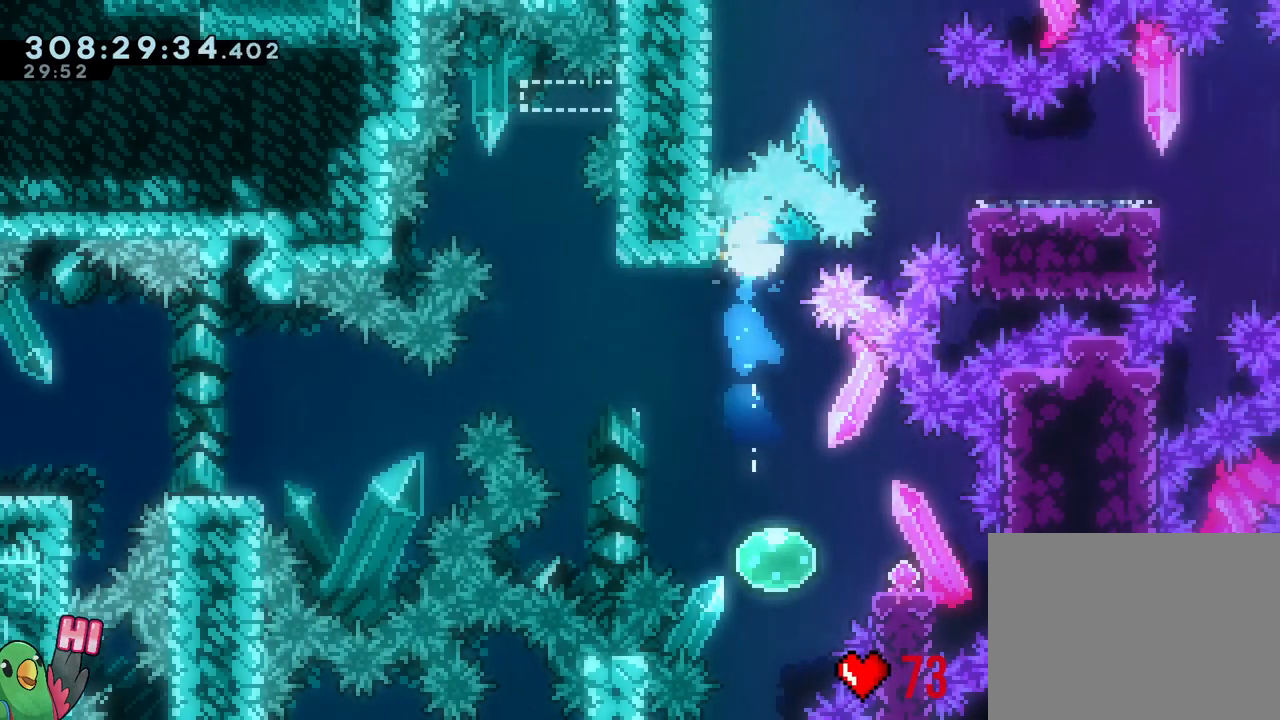
{"dt_ms": 500, "buttons": [], "left_stick": "right", "right_stick": "center", "events": [[50, "Y", "up"], [217, "left_stick", "center"], [317, "left_stick", "right"], [367, "Y", "down"], [483, "Y", "up"]]}
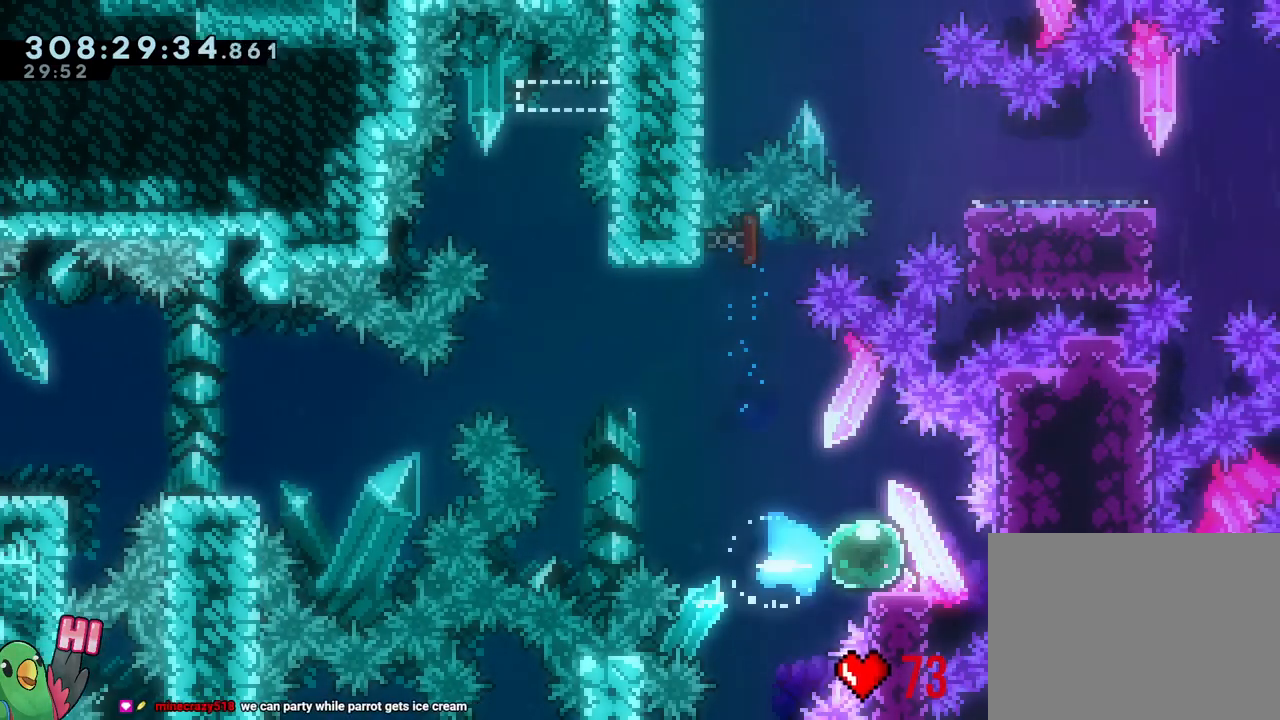
{"dt_ms": 500, "buttons": ["B", "Y"], "left_stick": "up", "right_stick": "center", "events": [[67, "left_stick", "left"], [83, "B", "down"], [367, "left_stick", "up"], [417, "Y", "down"]]}
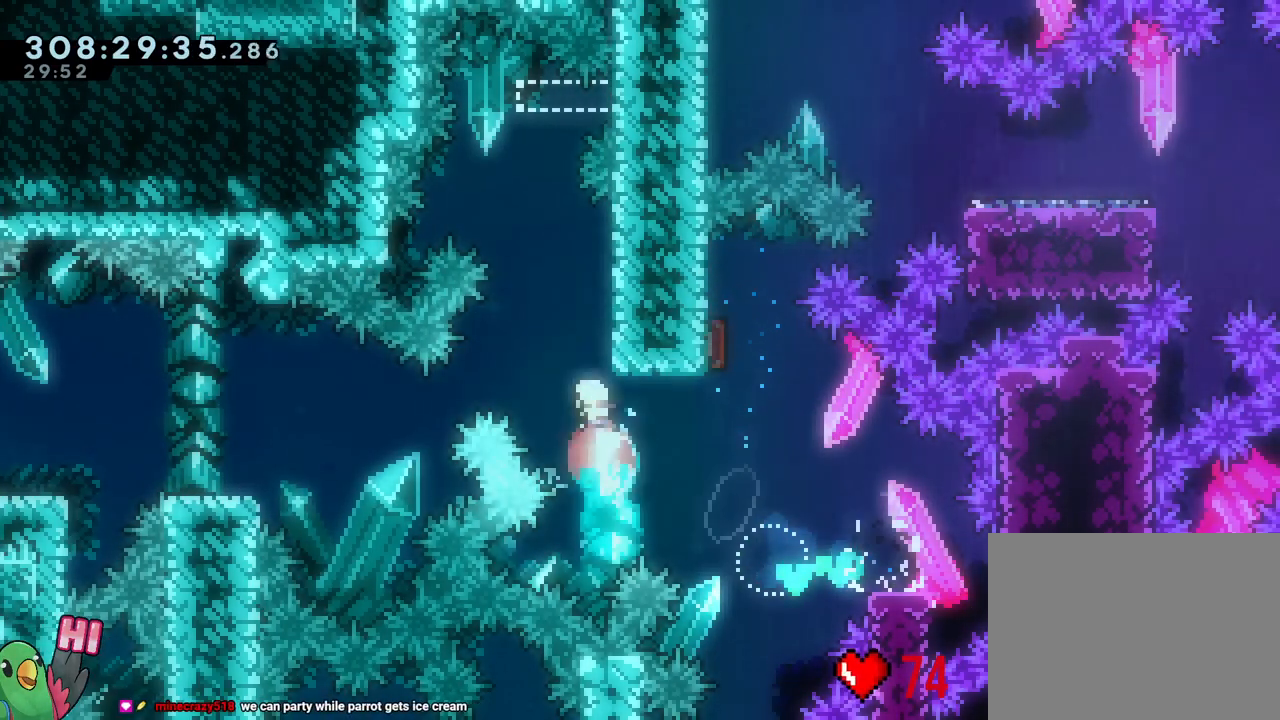
{"dt_ms": 500, "buttons": ["B", "L2"], "left_stick": "right", "right_stick": "center", "events": [[50, "B", "up"], [50, "Y", "up"], [83, "left_stick", "center"], [167, "B", "down"], [167, "L2", "down"], [417, "left_stick", "right"]]}
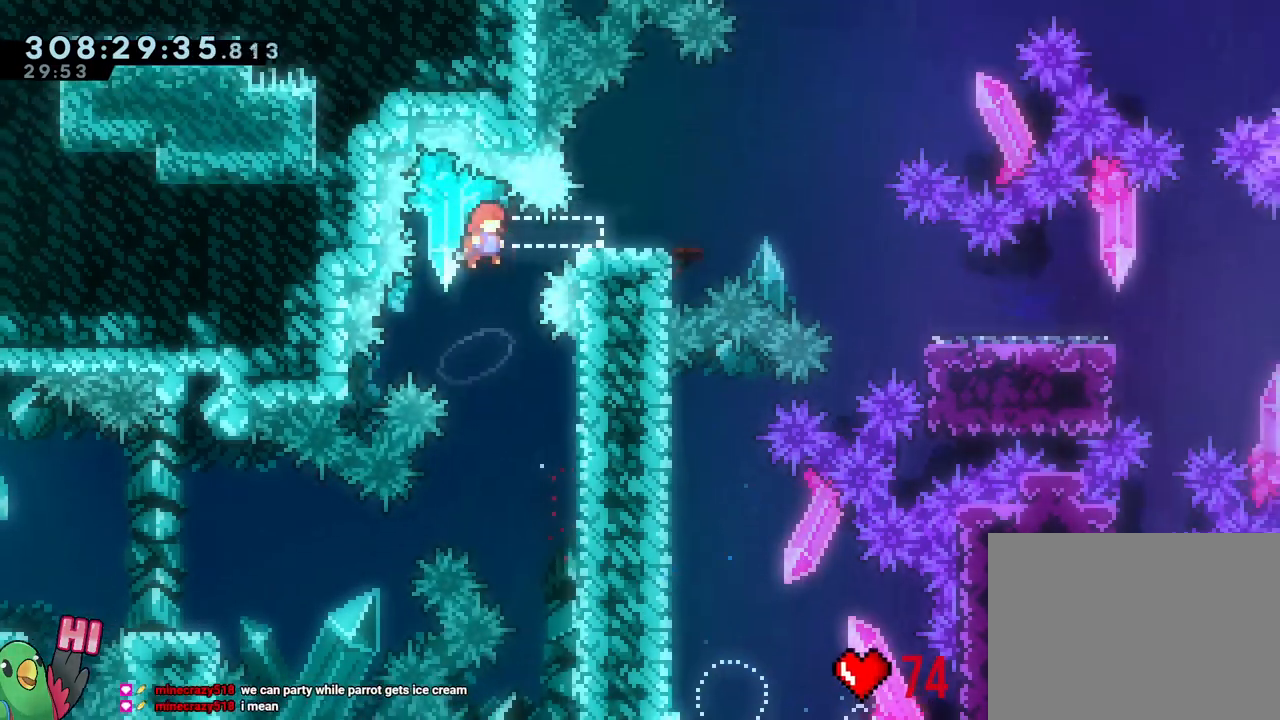
{"dt_ms": 500, "buttons": ["B", "Y", "L2"], "left_stick": "down-right", "right_stick": "center", "events": [[133, "Y", "down"], [217, "Y", "up"], [250, "B", "up"], [300, "left_stick", "down-right"], [317, "B", "down"], [317, "R2", "down"], [433, "R2", "up"], [433, "Y", "down"]]}
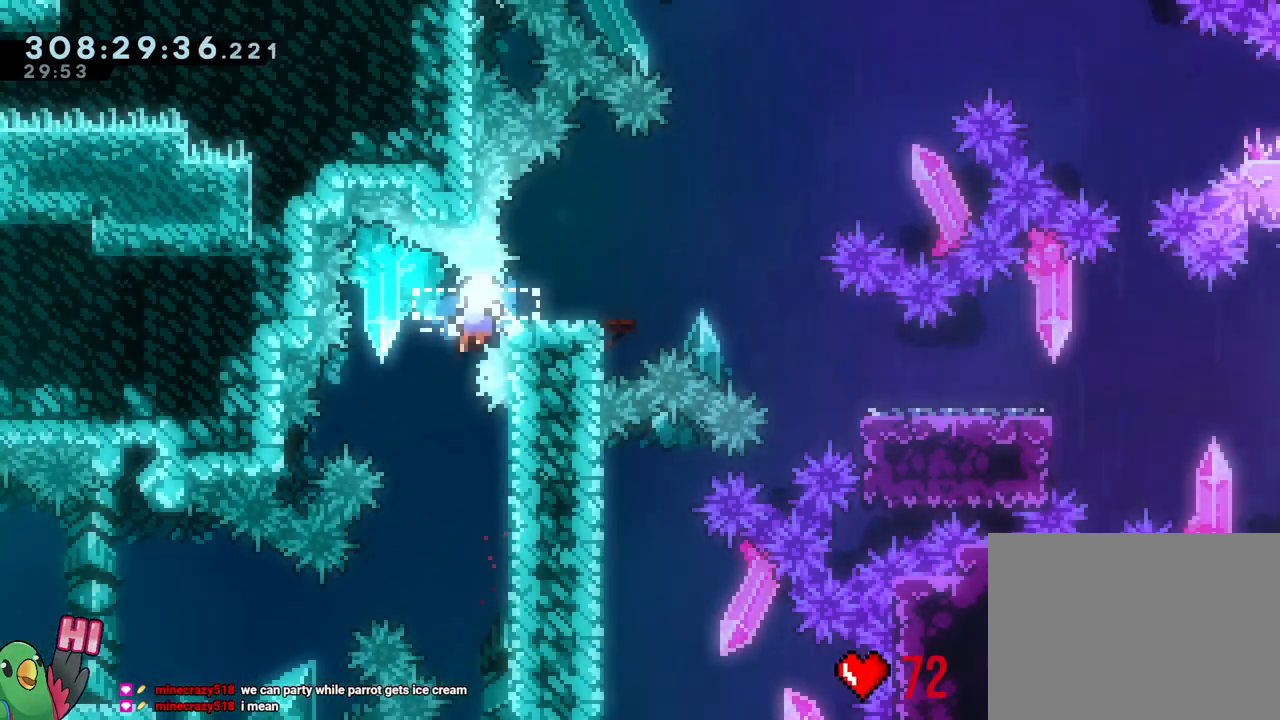
{"dt_ms": 1000, "buttons": [], "left_stick": "center", "right_stick": "center"}
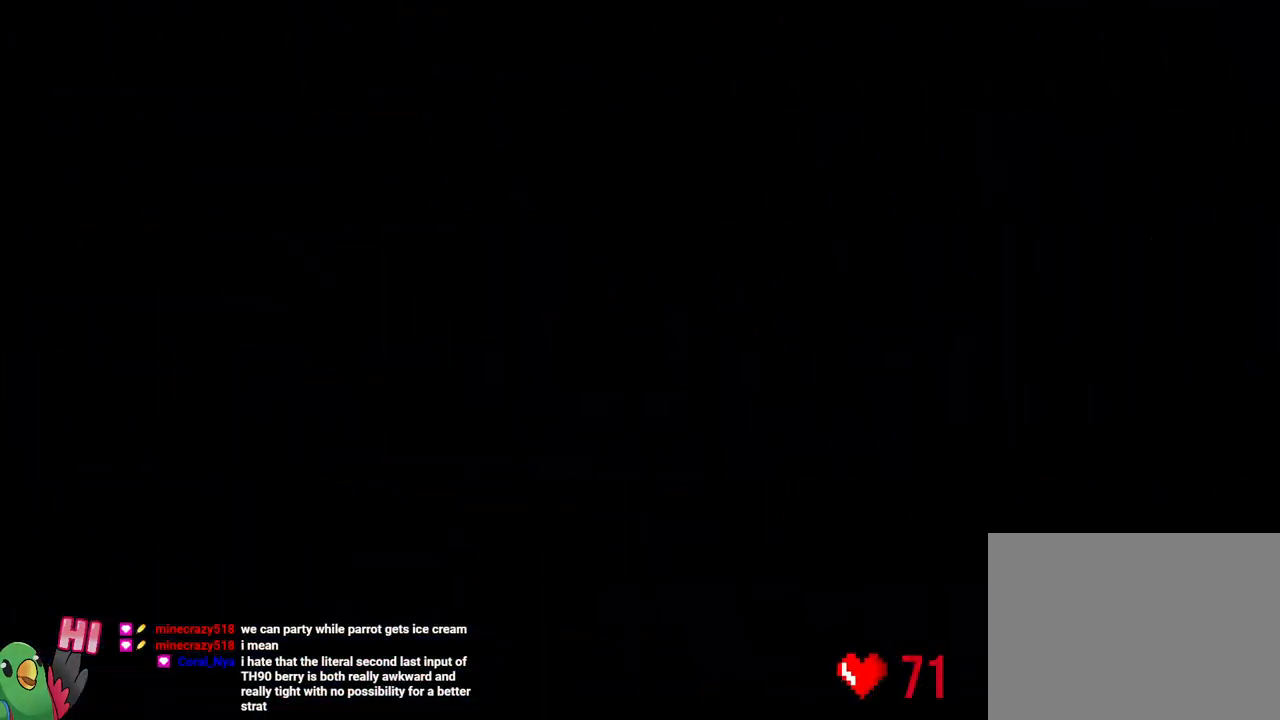
{"dt_ms": 500, "buttons": [], "left_stick": "center", "right_stick": "center", "events": []}
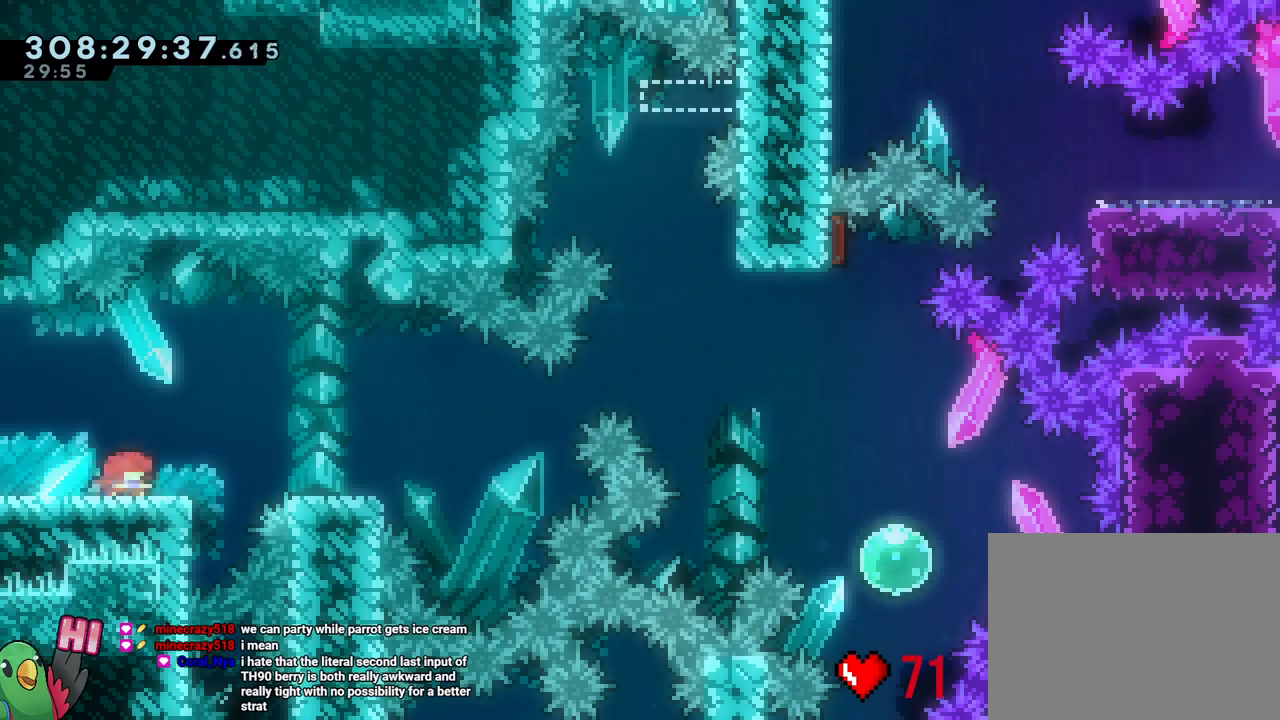
{"dt_ms": 500, "buttons": ["B", "Y", "L2"], "left_stick": "center", "right_stick": "center", "events": [[367, "L2", "down"], [467, "Y", "down"], [500, "B", "down"]]}
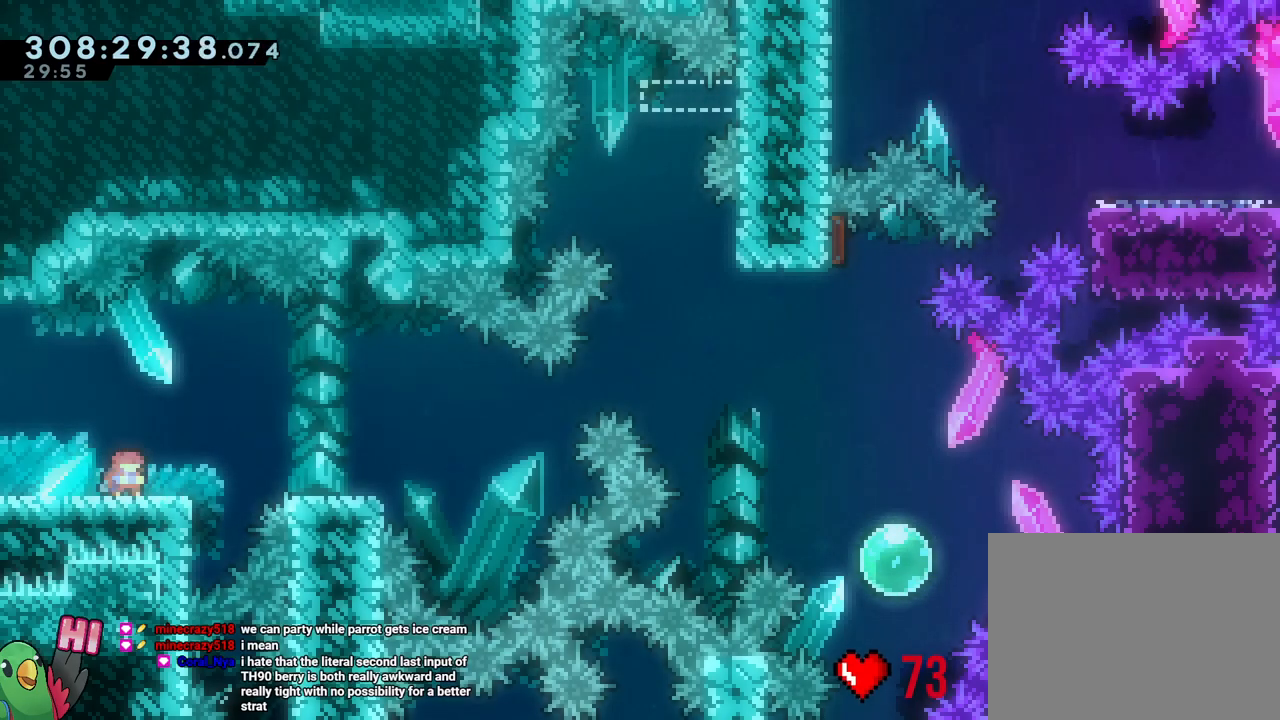
{"dt_ms": 500, "buttons": ["B", "L2"], "left_stick": "right", "right_stick": "center", "events": [[17, "left_stick", "right"], [33, "Y", "up"], [83, "B", "up"], [250, "B", "down"]]}
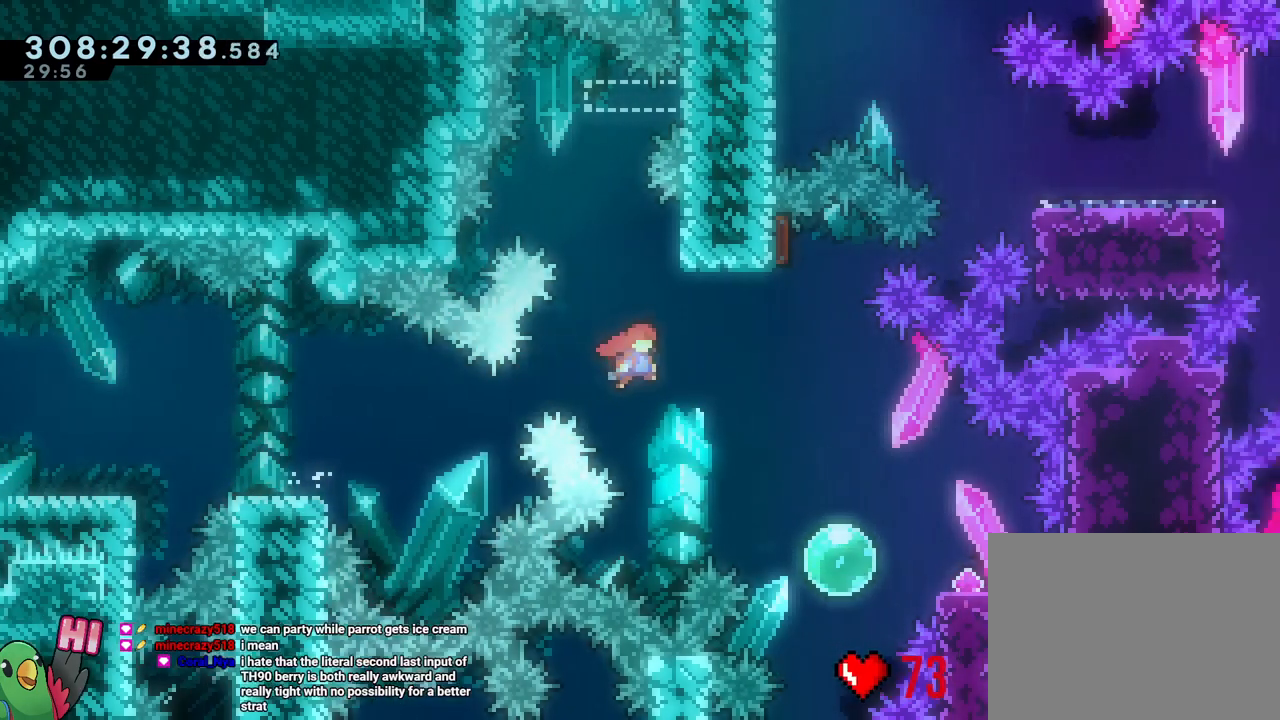
{"dt_ms": 500, "buttons": [], "left_stick": "up", "right_stick": "center"}